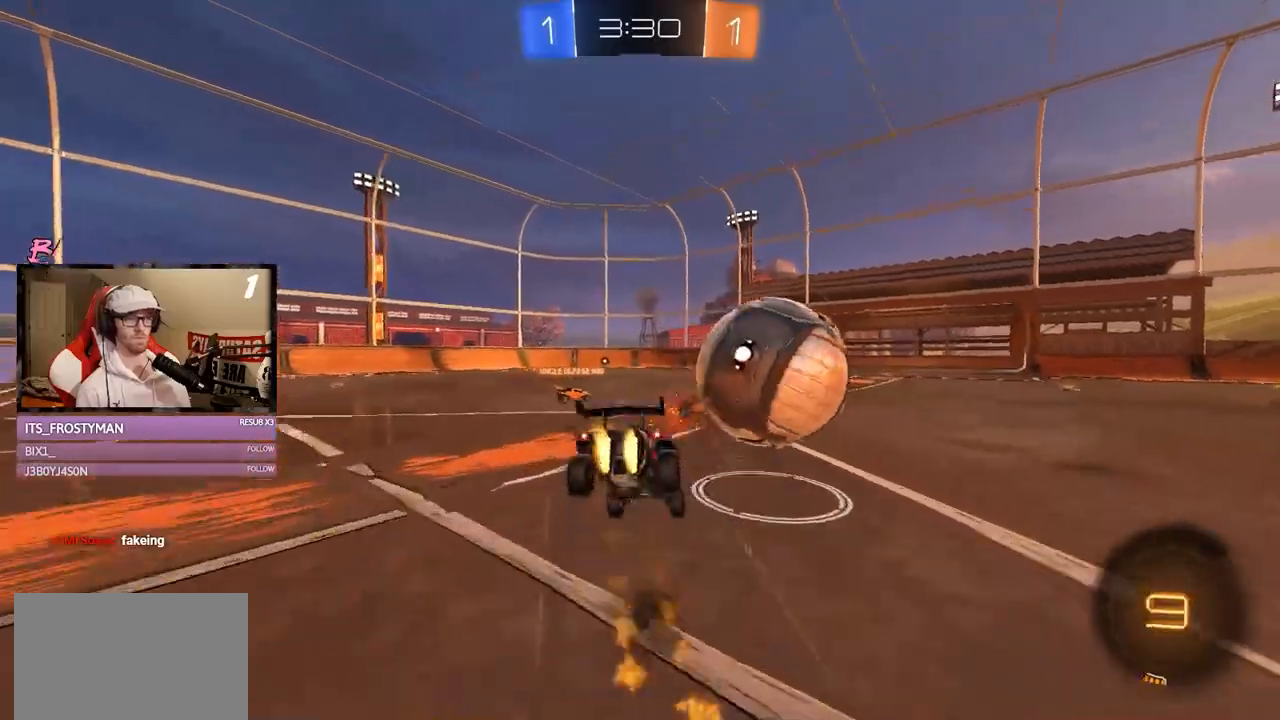
Gameplay with a controller (Xbox layout); each line is a JSON object with the inputs held at the frame after it. "events" lists button and stick changes between this image and that frame as [ms after this image, input, new state], when the widget could be followed in between. Not read: DPAD_DOWN L3.
{"buttons": ["R2"], "left_stick": "up", "right_stick": "center", "events": [[67, "A", "up"], [67, "R1", "up"], [67, "left_stick", "down"], [234, "left_stick", "down-right"], [300, "Y", "down"], [334, "left_stick", "right"], [367, "Y", "up"], [467, "left_stick", "up"]]}
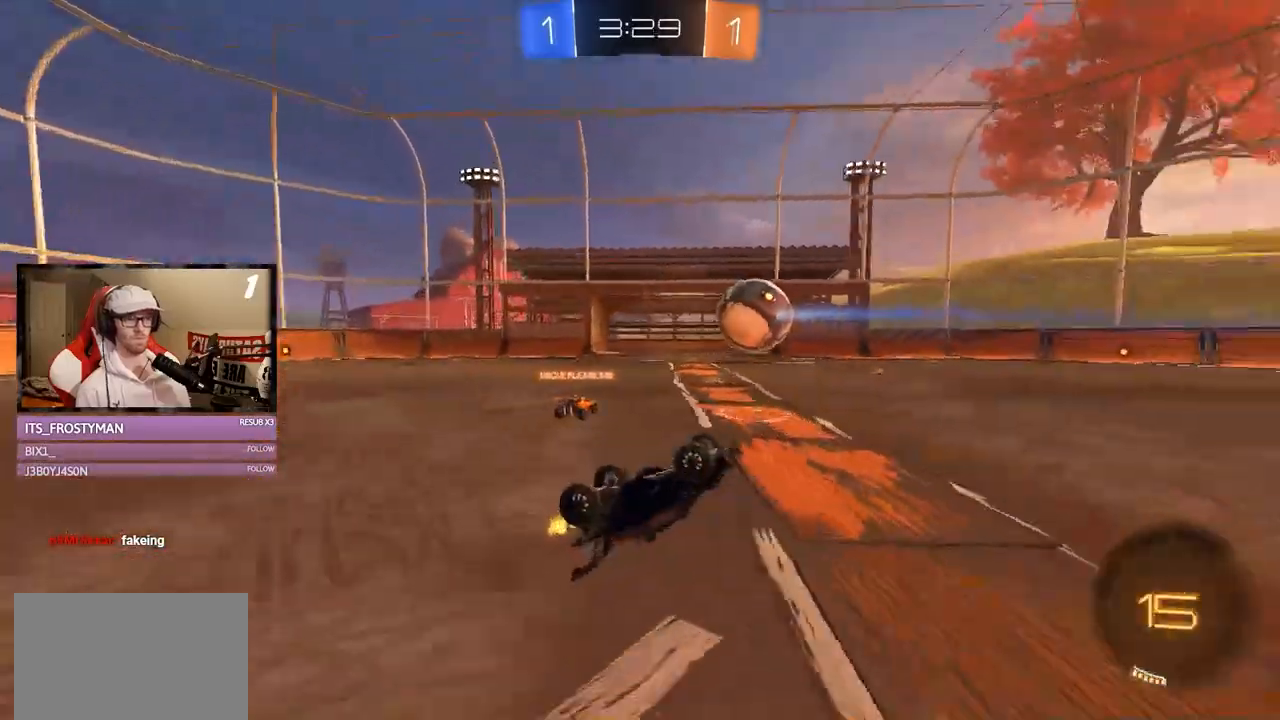
{"buttons": ["R2"], "left_stick": "up", "right_stick": "center", "events": []}
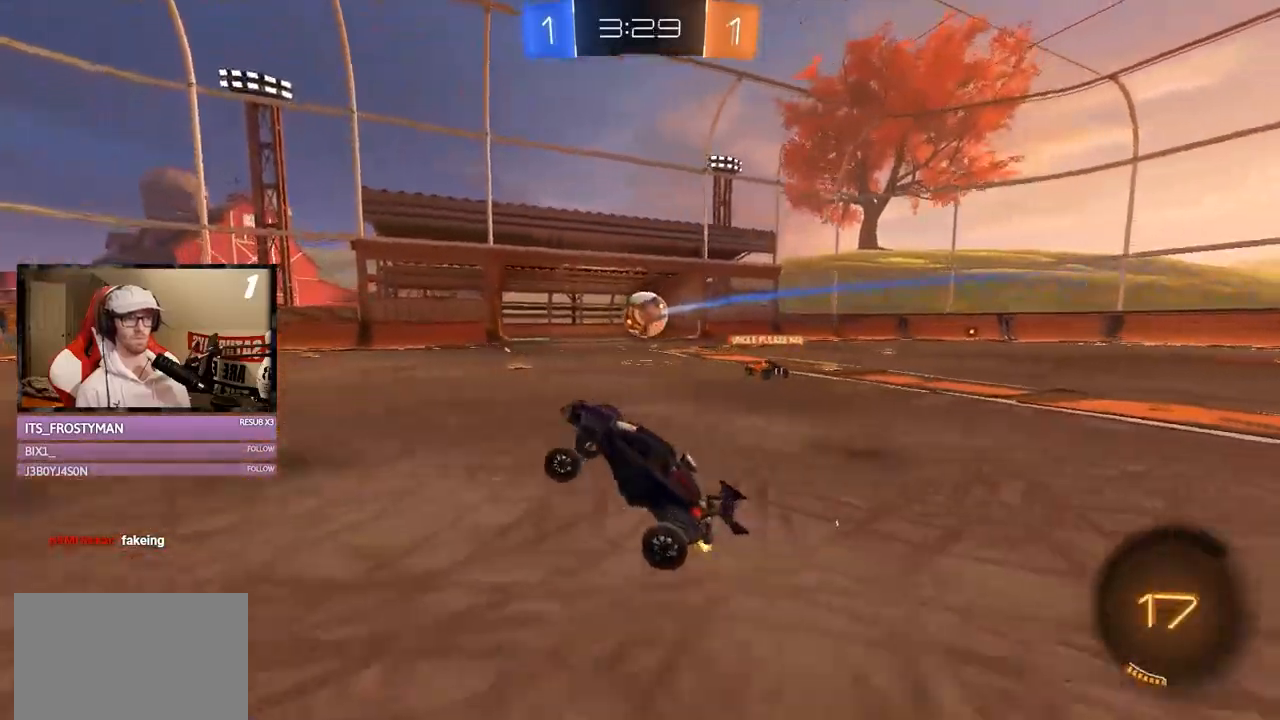
{"buttons": ["R1", "R2"], "left_stick": "right", "right_stick": "center", "events": [[67, "R1", "down"], [134, "left_stick", "center"], [350, "Y", "down"], [401, "left_stick", "right"], [434, "Y", "up"]]}
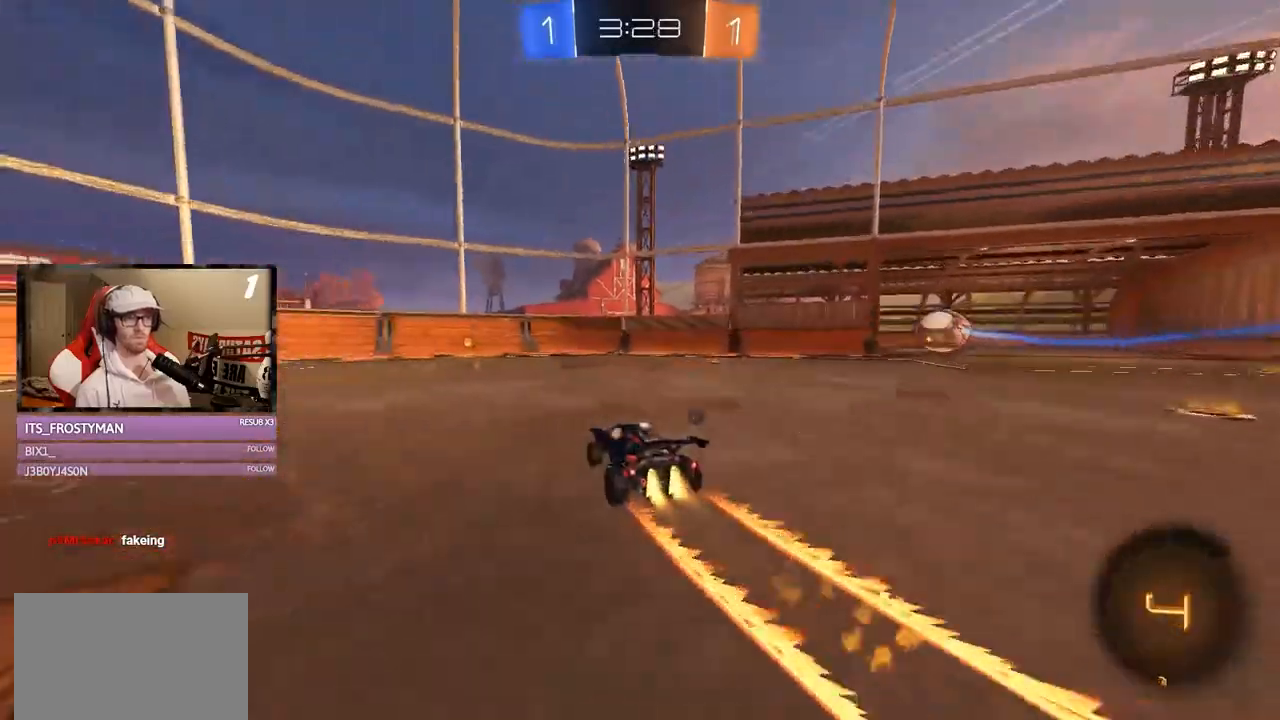
{"buttons": ["R2"], "left_stick": "left", "right_stick": "center", "events": [[16, "Y", "down"], [83, "left_stick", "center"], [166, "R1", "up"], [166, "Y", "up"], [433, "left_stick", "left"]]}
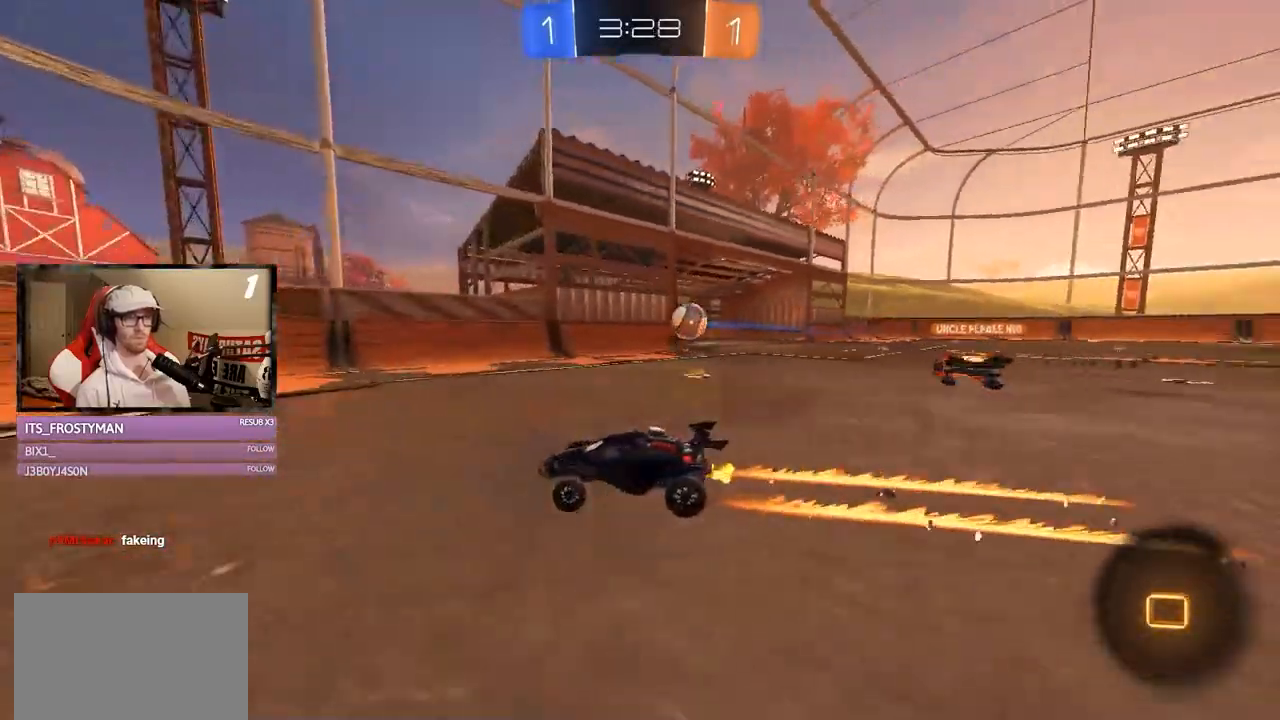
{"buttons": ["X", "R1", "R2"], "left_stick": "left", "right_stick": "center", "events": [[100, "X", "down"], [200, "X", "up"], [267, "R1", "down"], [501, "X", "down"]]}
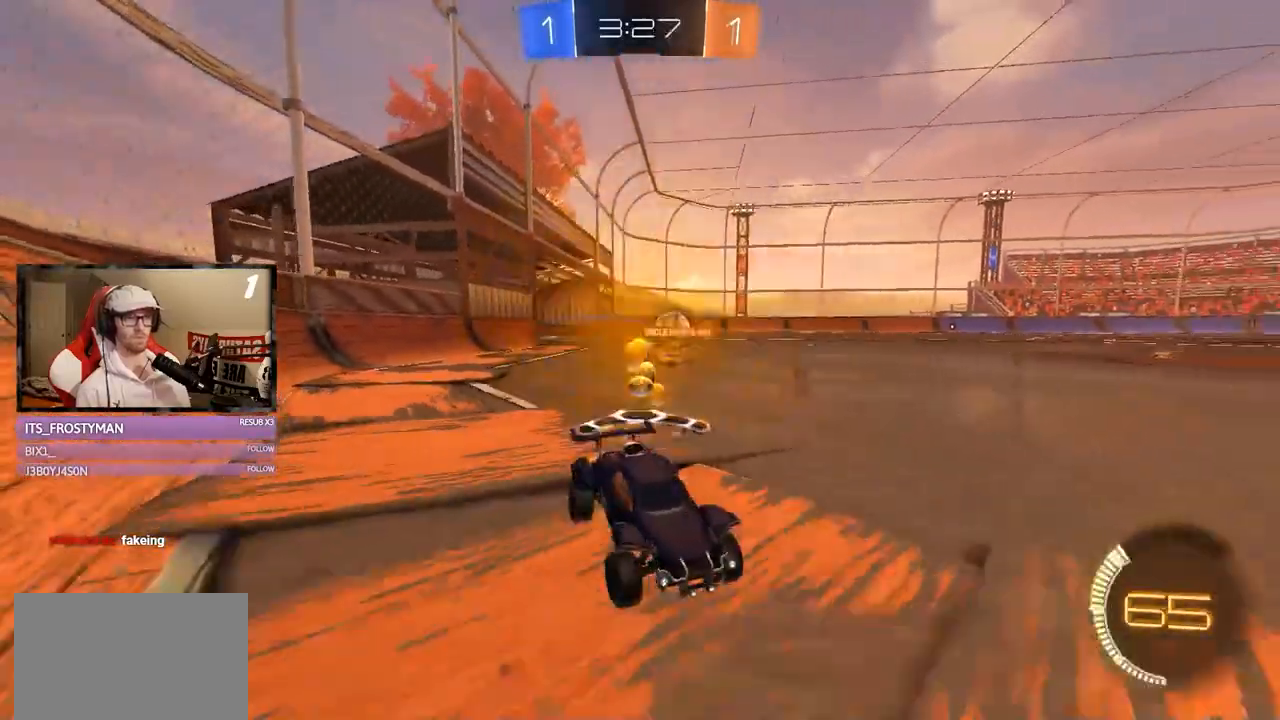
{"buttons": ["R2"], "left_stick": "left", "right_stick": "center", "events": [[133, "X", "up"], [367, "R1", "up"]]}
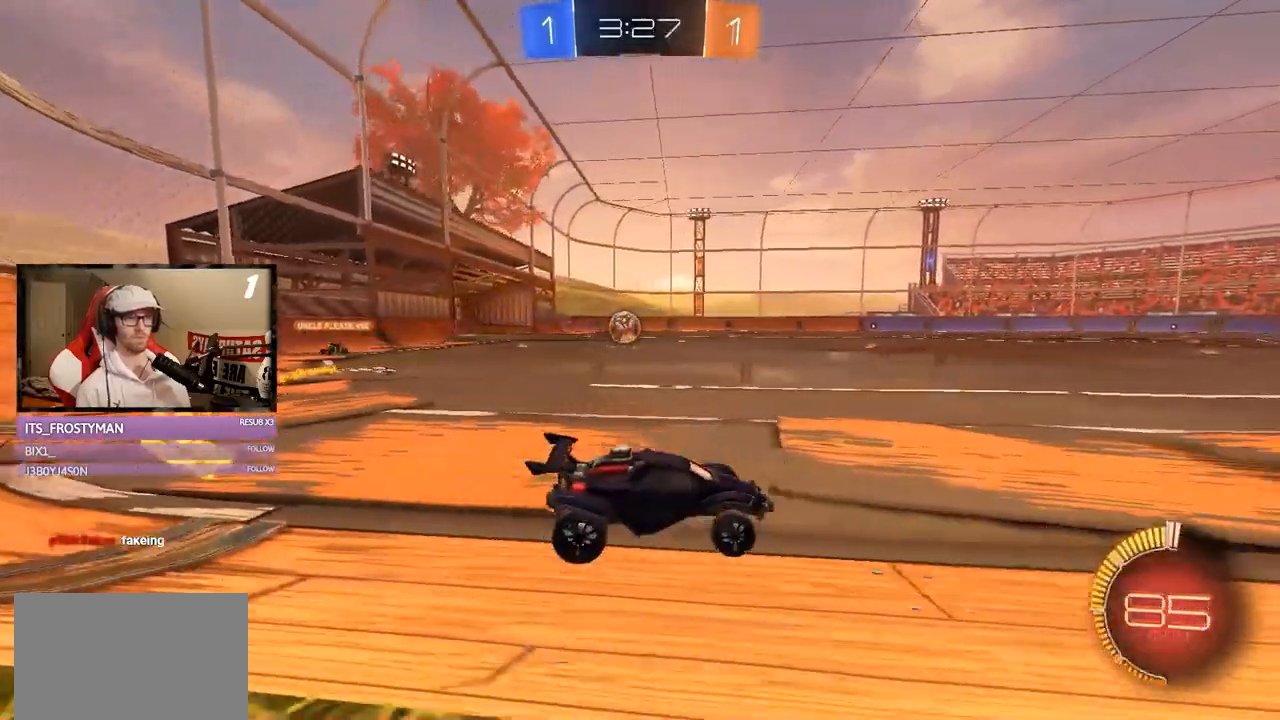
{"buttons": ["R2"], "left_stick": "center", "right_stick": "center", "events": [[217, "left_stick", "center"]]}
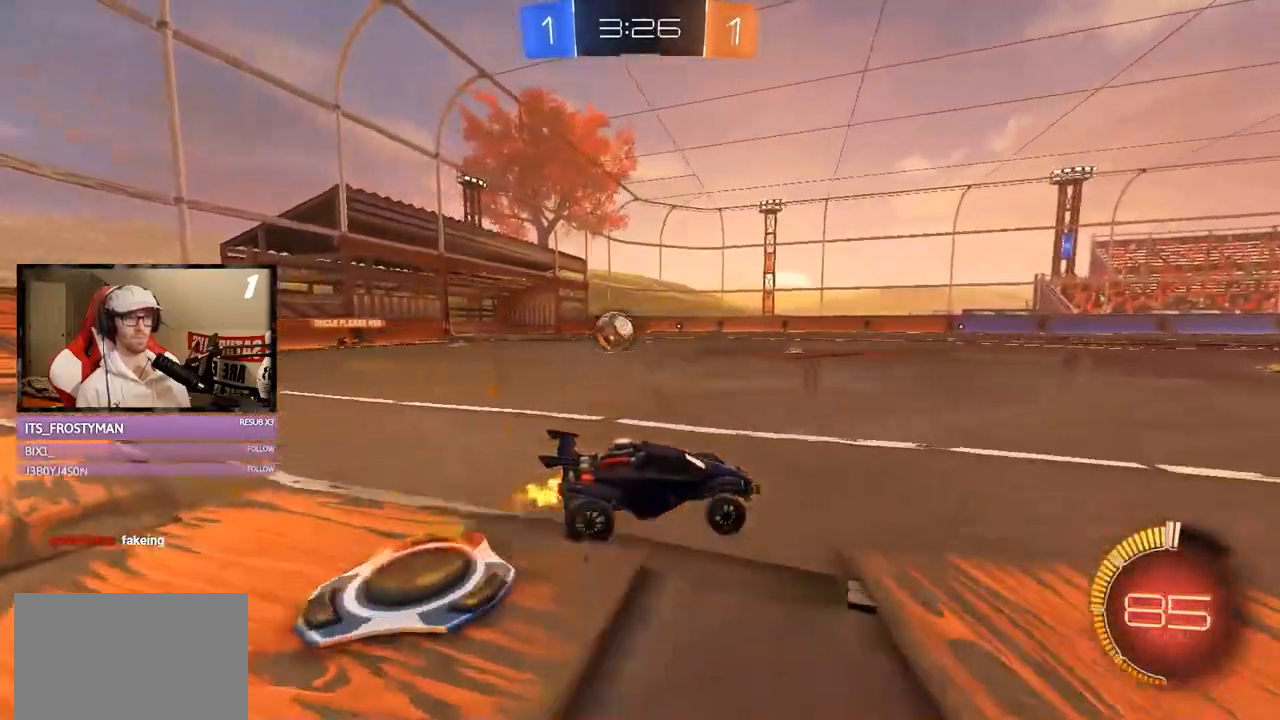
{"buttons": ["X", "R2"], "left_stick": "left", "right_stick": "center", "events": [[50, "left_stick", "right"], [166, "left_stick", "center"], [217, "left_stick", "left"], [367, "X", "down"]]}
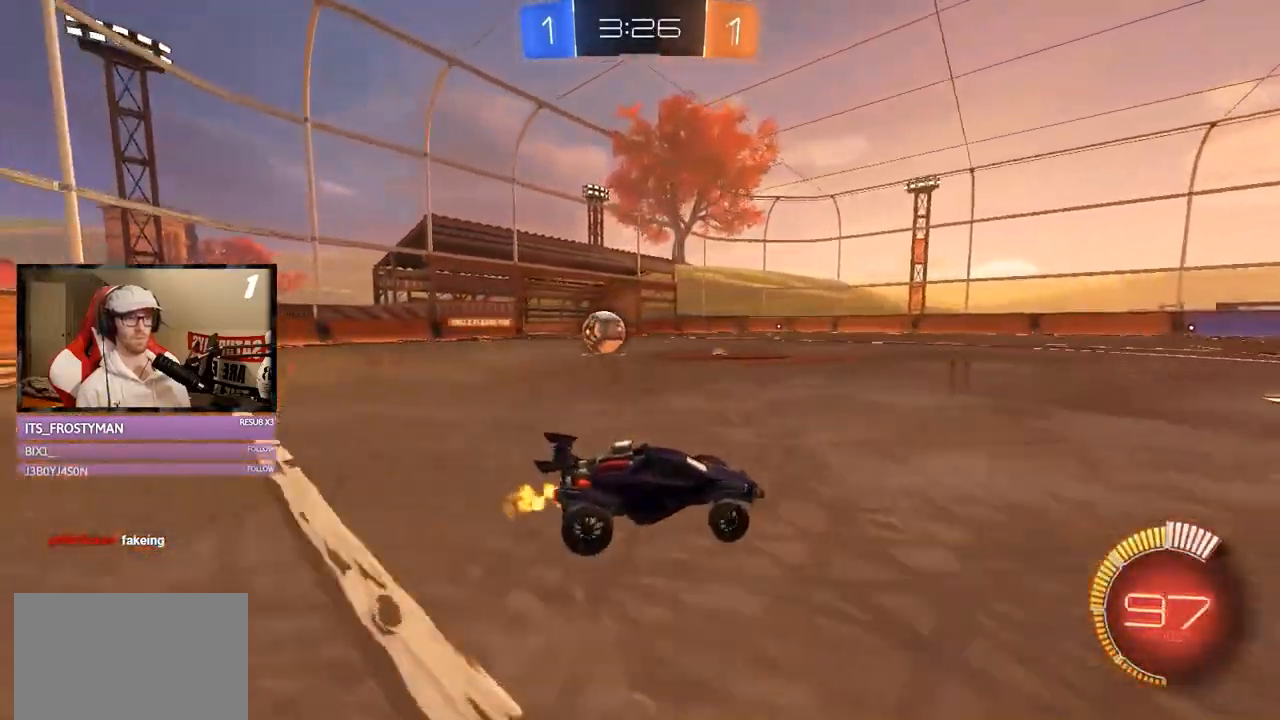
{"buttons": ["L2"], "left_stick": "right", "right_stick": "center", "events": [[117, "R2", "up"], [117, "left_stick", "down"], [150, "L2", "down"], [150, "X", "up"], [217, "left_stick", "right"]]}
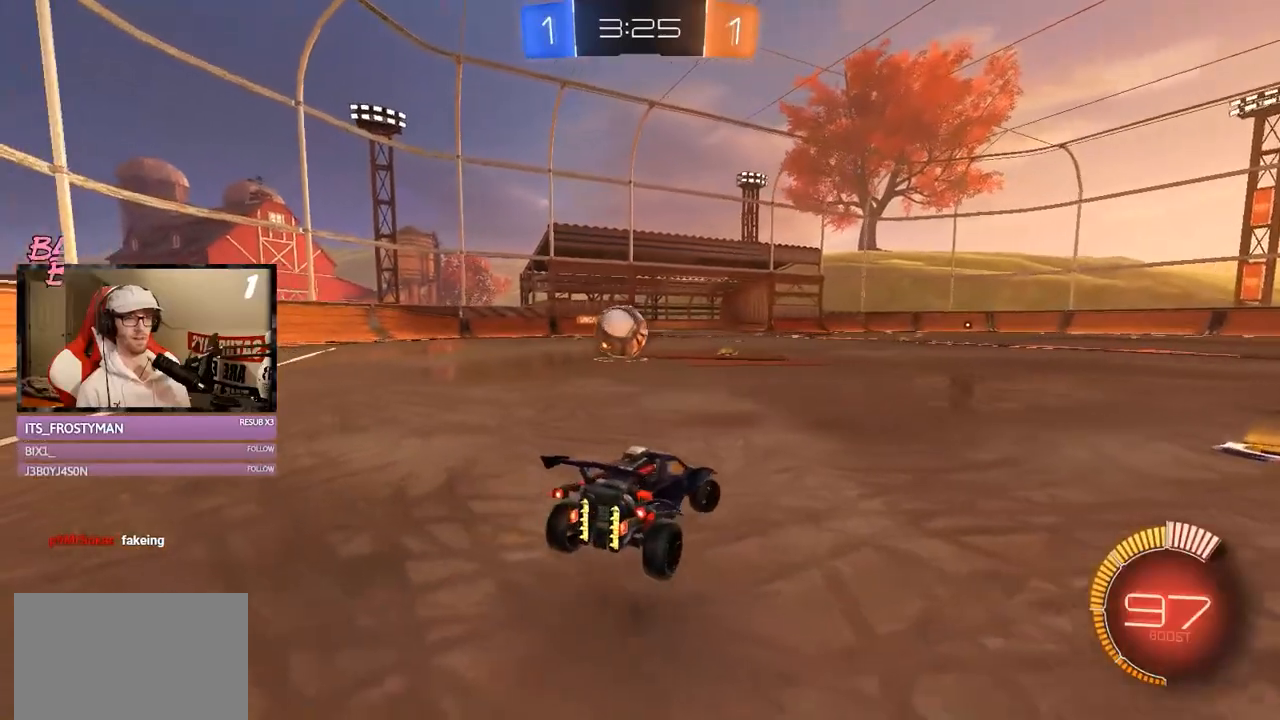
{"buttons": ["R2"], "left_stick": "center", "right_stick": "center", "events": [[50, "R2", "down"], [50, "left_stick", "left"], [83, "L2", "up"], [417, "left_stick", "center"]]}
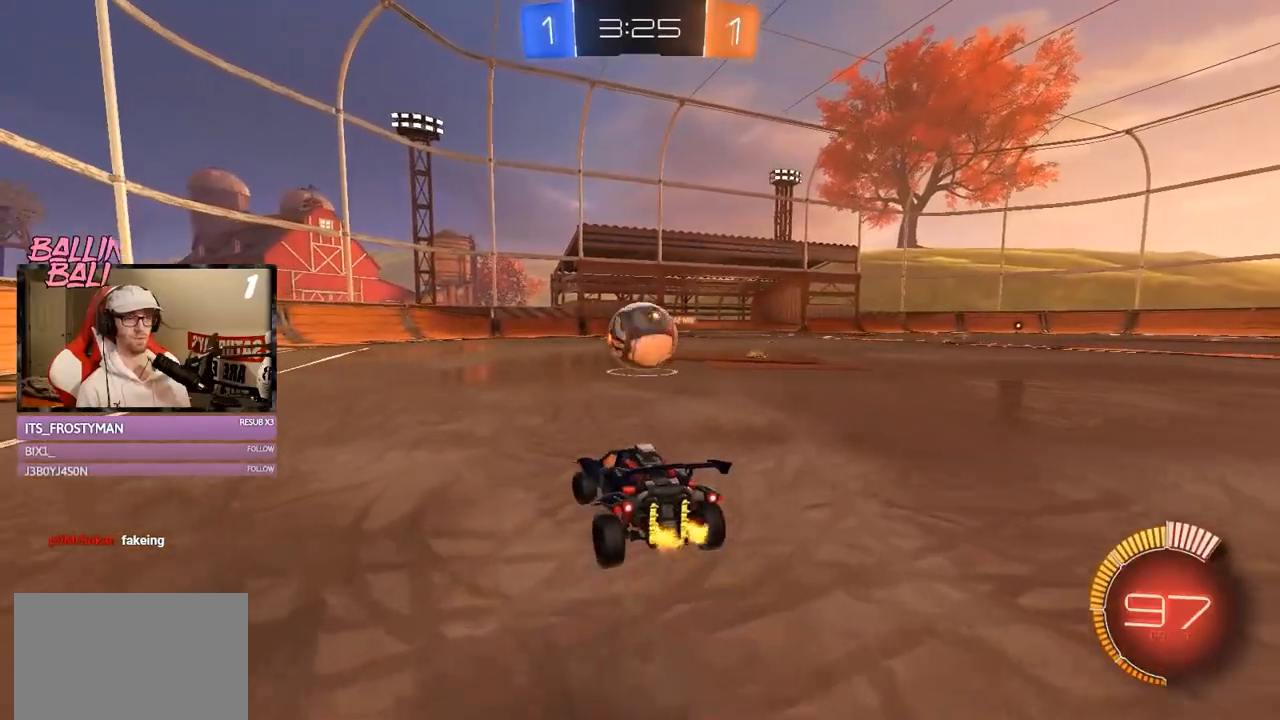
{"buttons": ["Y", "R2"], "left_stick": "right", "right_stick": "center", "events": [[101, "R2", "up"], [167, "left_stick", "right"], [334, "R2", "down"], [334, "left_stick", "center"], [434, "Y", "down"], [468, "left_stick", "right"]]}
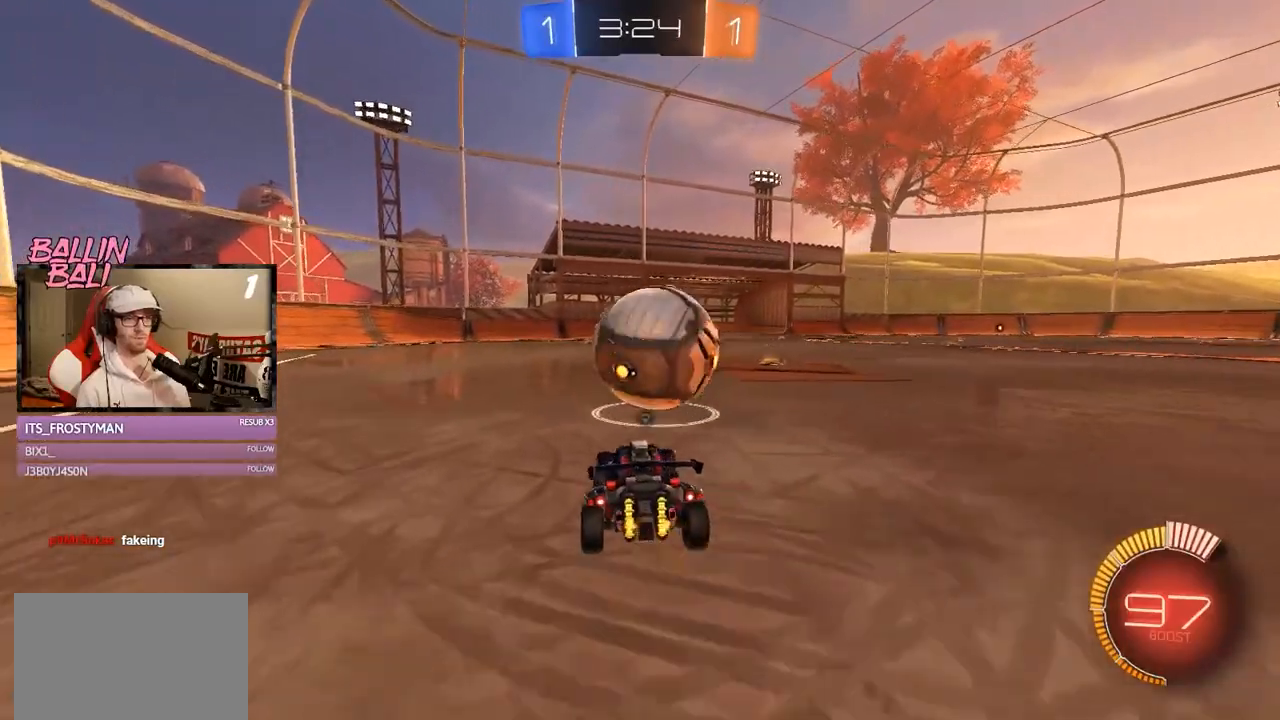
{"buttons": ["A", "R2"], "left_stick": "center", "right_stick": "center", "events": [[33, "R2", "up"], [33, "Y", "up"], [33, "left_stick", "center"], [133, "R2", "down"], [284, "R1", "down"], [367, "R1", "up"], [367, "left_stick", "right"], [467, "A", "down"], [467, "left_stick", "center"]]}
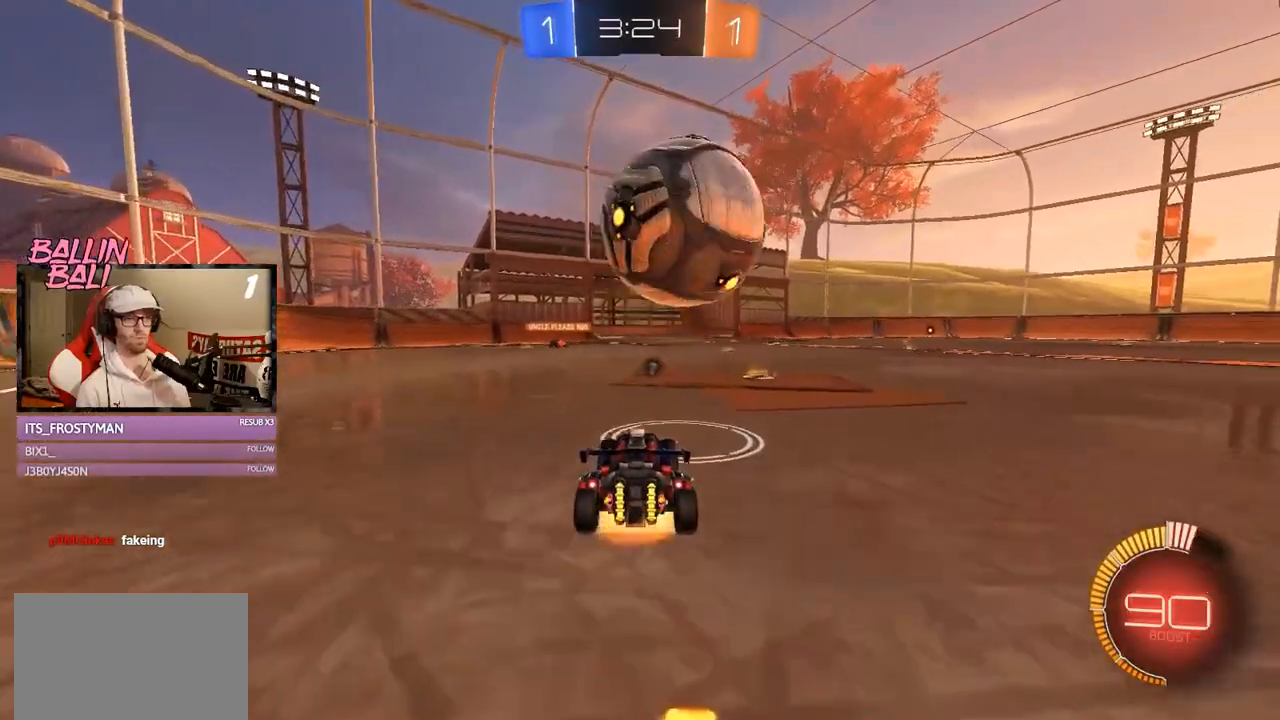
{"buttons": ["R2"], "left_stick": "right", "right_stick": "center", "events": [[34, "left_stick", "right"], [67, "L1", "down"], [134, "A", "up"], [267, "L1", "up"]]}
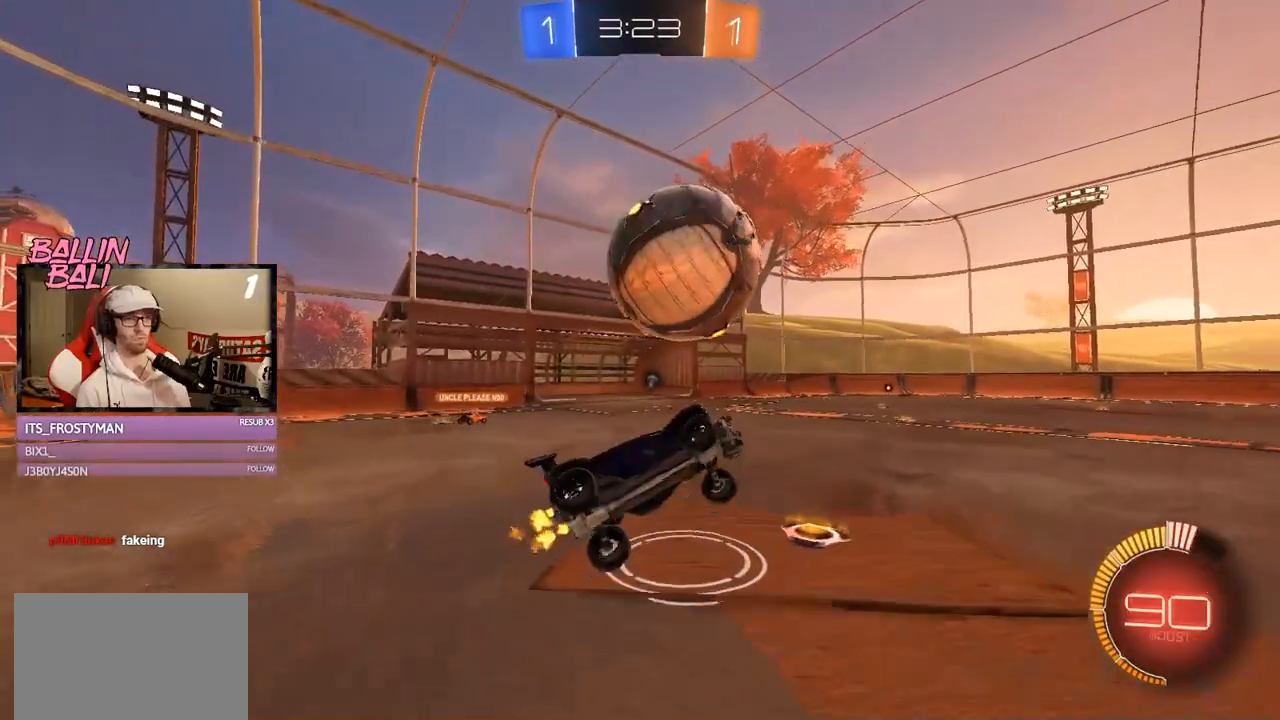
{"buttons": ["X", "L1"], "left_stick": "up-left", "right_stick": "center", "events": [[33, "left_stick", "down-right"], [83, "L1", "down"], [133, "left_stick", "down"], [284, "left_stick", "down-left"], [334, "X", "down"], [434, "R2", "up"], [467, "left_stick", "up-left"]]}
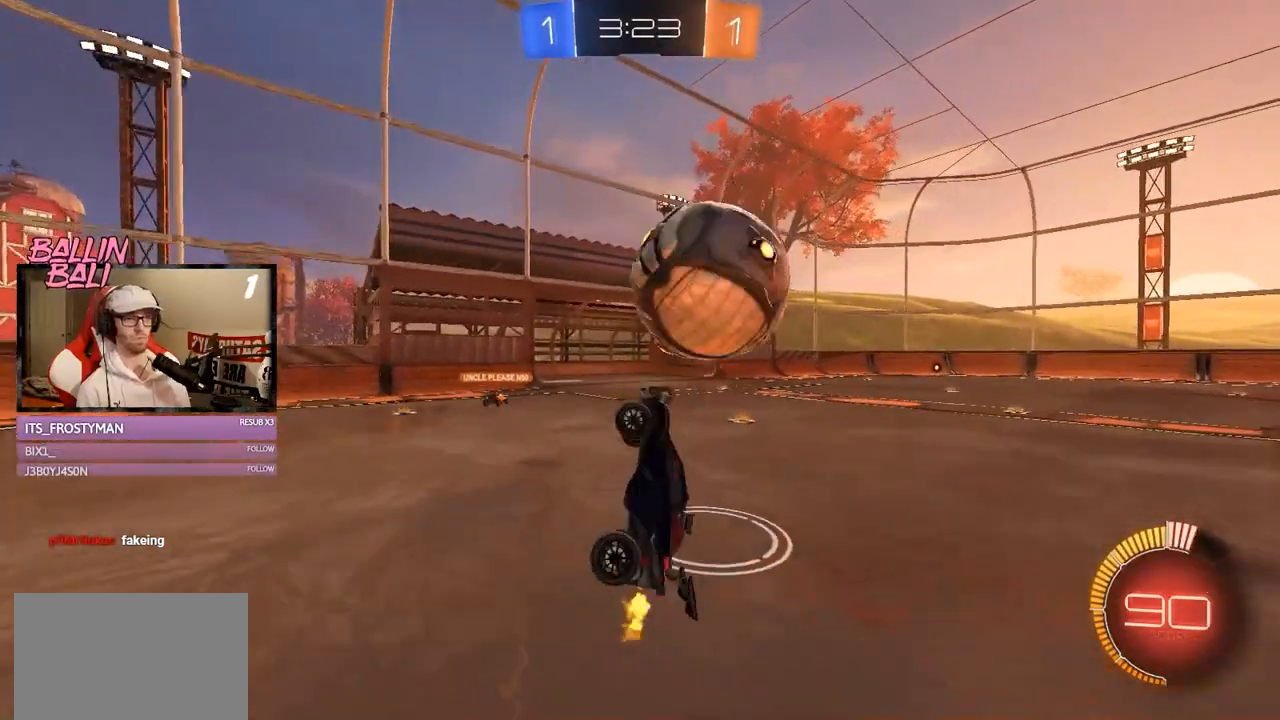
{"buttons": ["R2"], "left_stick": "right", "right_stick": "center", "events": [[134, "left_stick", "up"], [217, "R2", "down"], [334, "L1", "up"], [334, "X", "up"], [367, "left_stick", "right"]]}
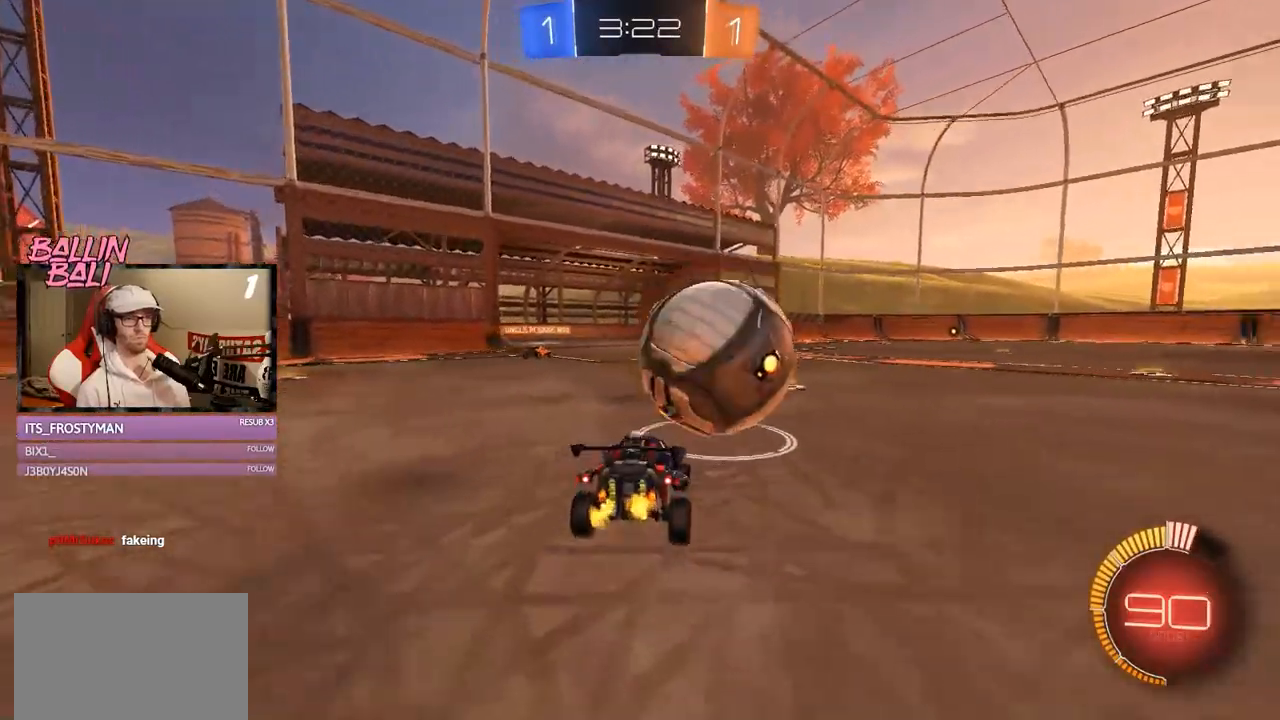
{"buttons": [], "left_stick": "center", "right_stick": "center", "events": [[33, "left_stick", "center"], [167, "R2", "up"], [267, "L2", "down"], [334, "R2", "down"], [334, "left_stick", "left"], [367, "L2", "up"], [434, "R2", "up"], [500, "left_stick", "center"]]}
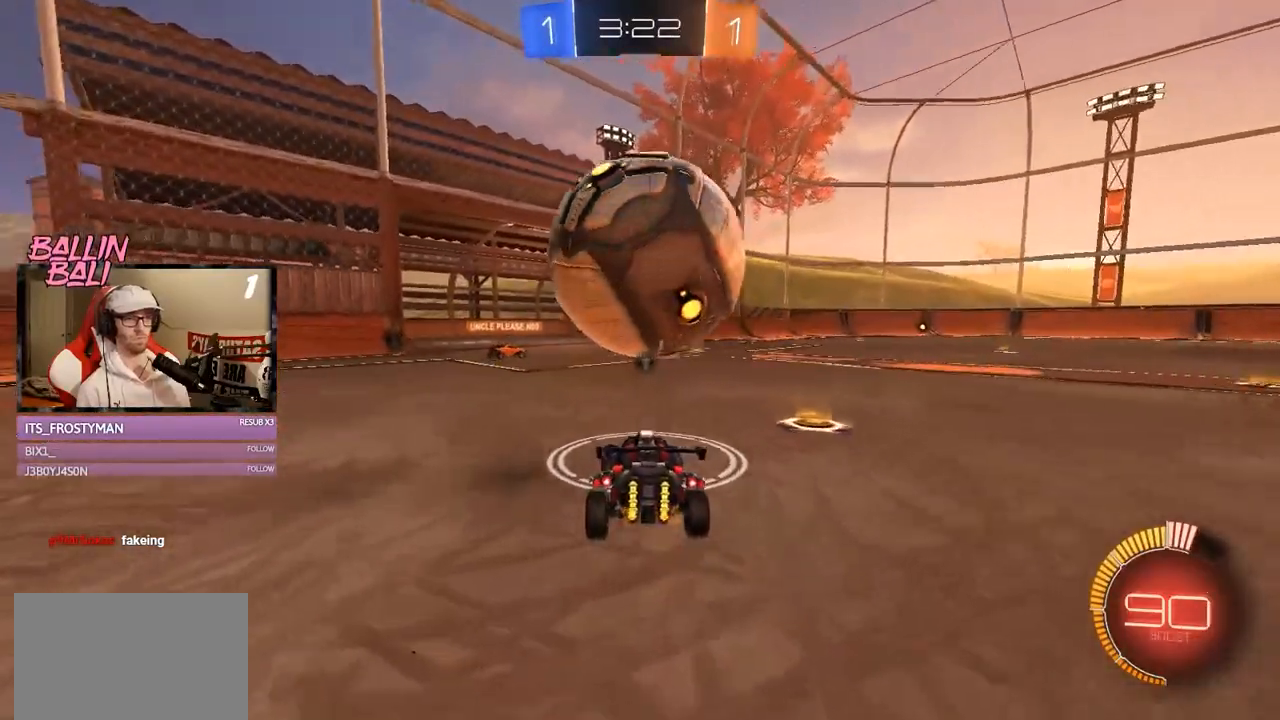
{"buttons": ["R2"], "left_stick": "right", "right_stick": "center", "events": [[17, "R2", "down"], [134, "R1", "down"], [267, "R1", "up"], [267, "left_stick", "left"], [484, "left_stick", "right"]]}
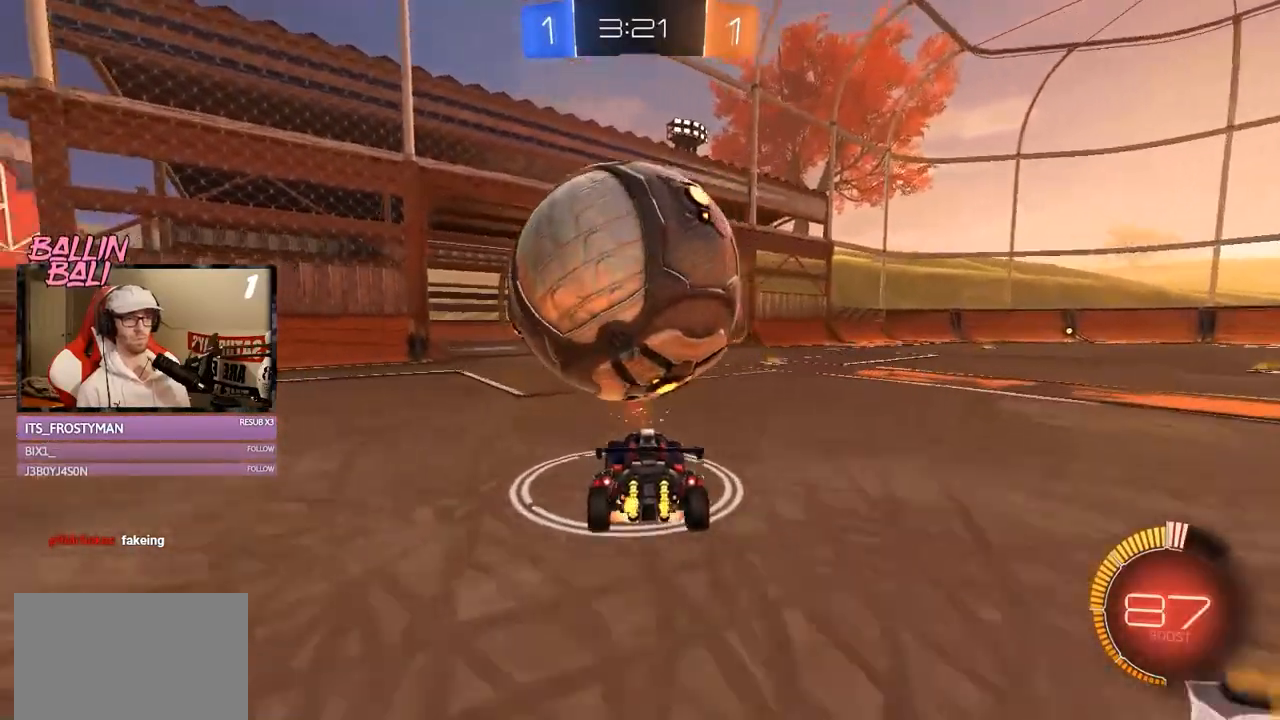
{"buttons": ["R2"], "left_stick": "center", "right_stick": "center", "events": [[67, "A", "down"], [83, "R1", "down"], [183, "A", "up"], [250, "left_stick", "up-left"], [284, "A", "down"], [450, "A", "up"], [450, "R1", "up"], [500, "left_stick", "center"]]}
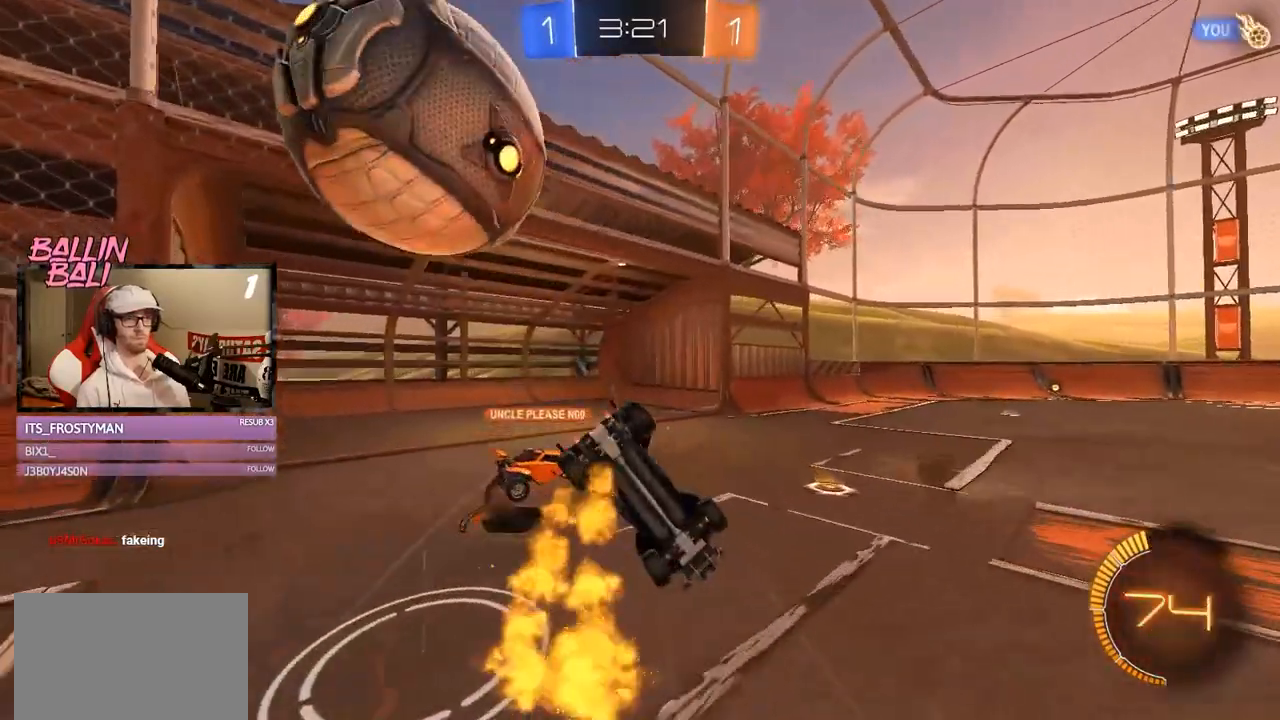
{"buttons": ["L1", "R2"], "left_stick": "down-left", "right_stick": "center", "events": [[50, "left_stick", "down-left"], [251, "Y", "down"], [284, "Y", "up"], [384, "L1", "down"]]}
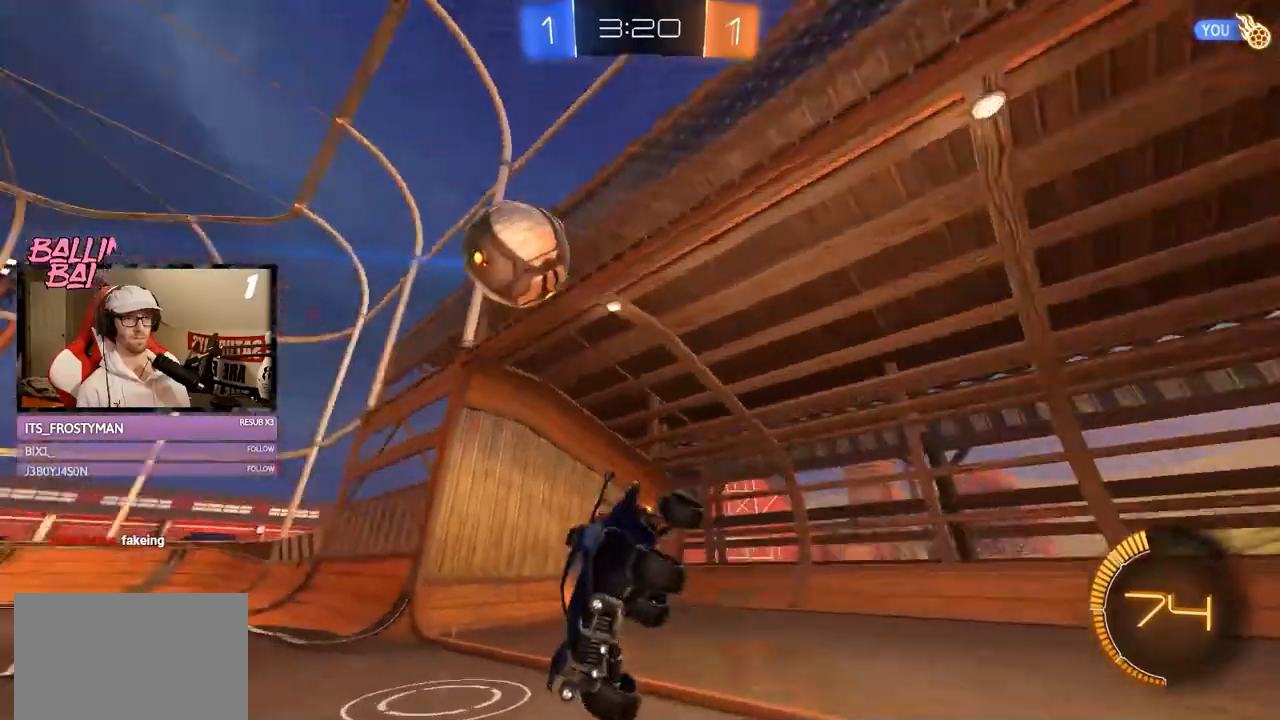
{"buttons": ["R2"], "left_stick": "right", "right_stick": "center", "events": [[83, "L1", "up"], [250, "left_stick", "left"], [484, "left_stick", "right"]]}
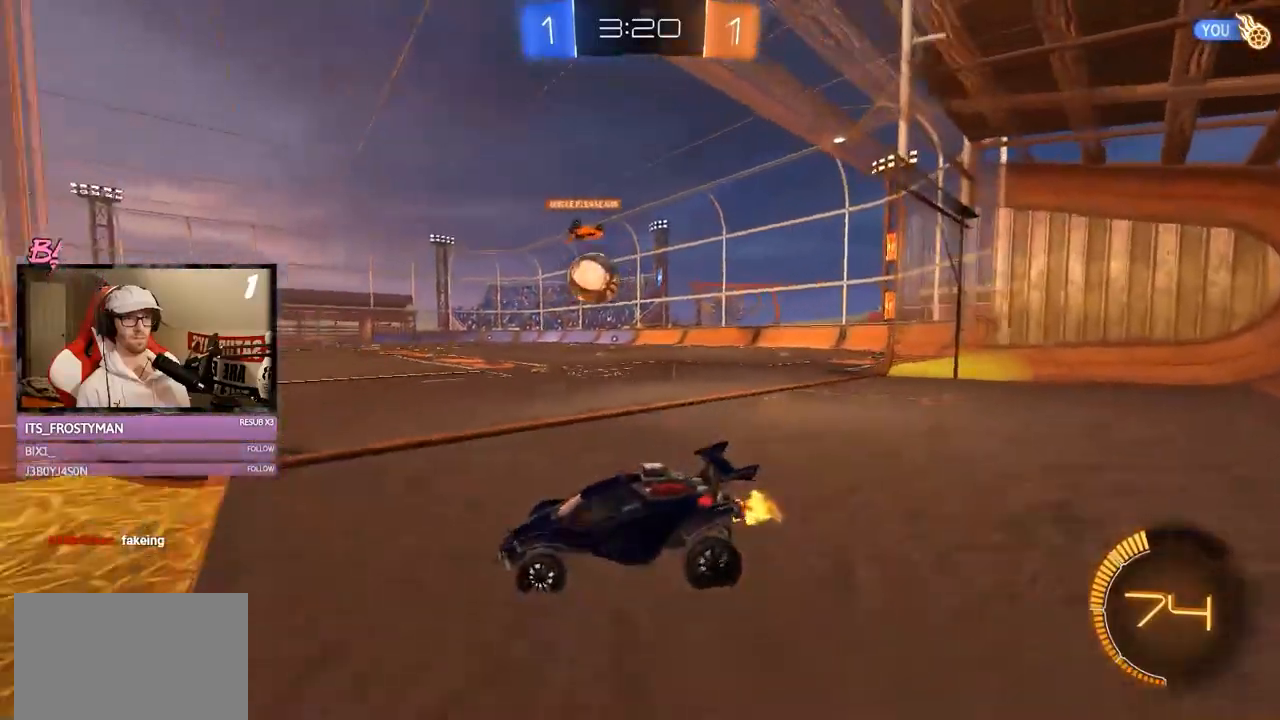
{"buttons": ["R1", "R2"], "left_stick": "left", "right_stick": "center", "events": [[50, "R1", "down"], [484, "left_stick", "left"]]}